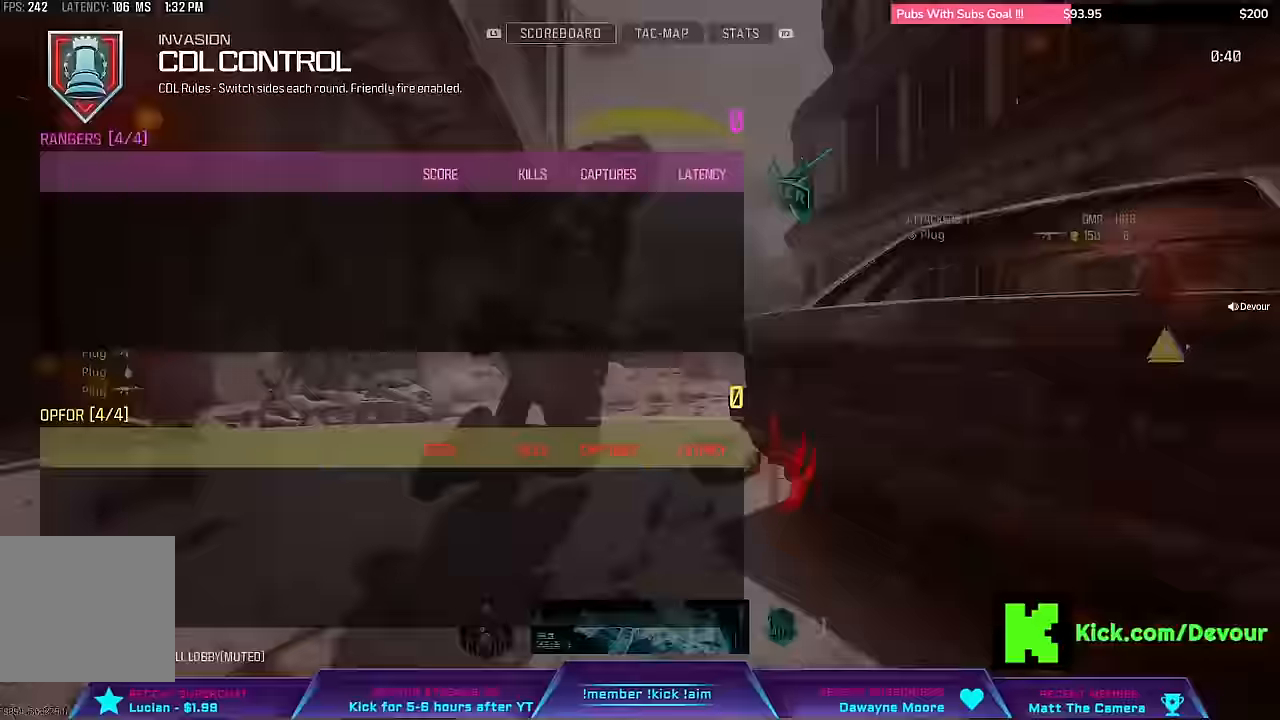
Gameplay with a controller (PlayStation layout); each line is a JSON object with the inputs held at the frame after it. "events" lists button and stick changes between this image and that frame as [ms after this image, input, new state], when the widget could be followed in between. Not read: L1 left_stick.
{"buttons": [], "right_stick": "center", "events": [[133, "TOUCHPAD", "down"], [217, "TOUCHPAD", "up"]]}
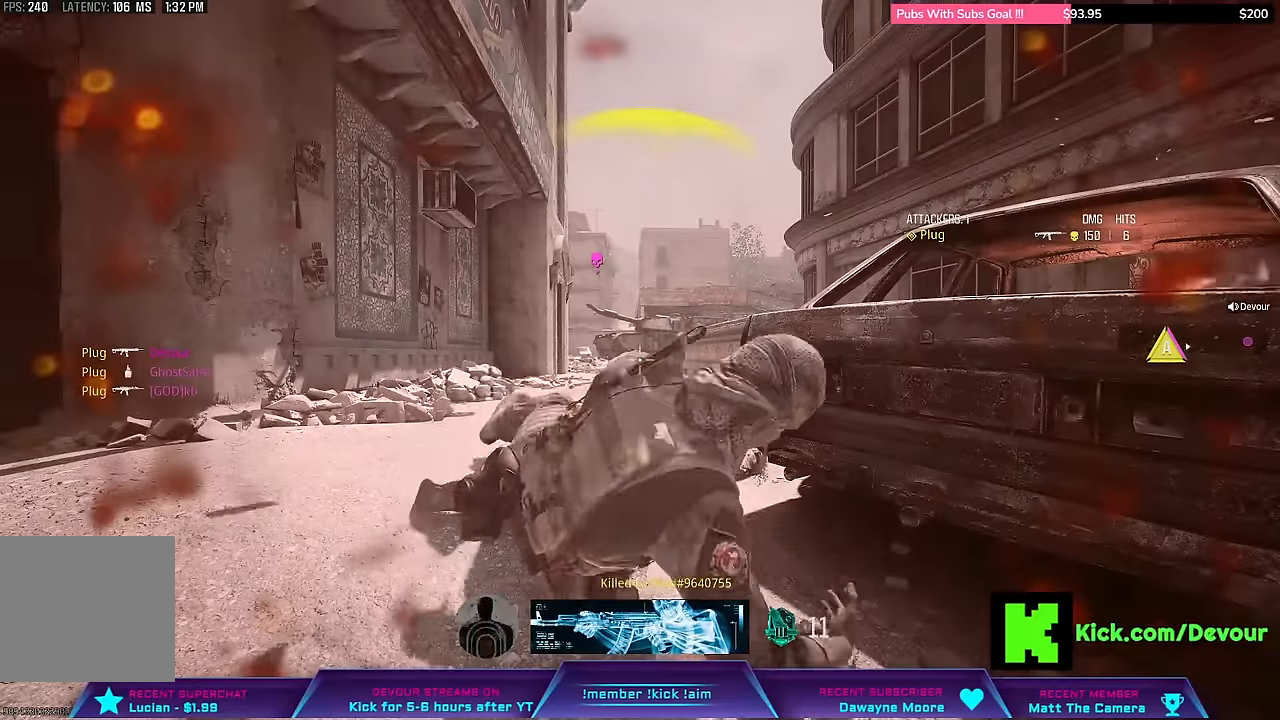
{"buttons": [], "right_stick": "center", "events": []}
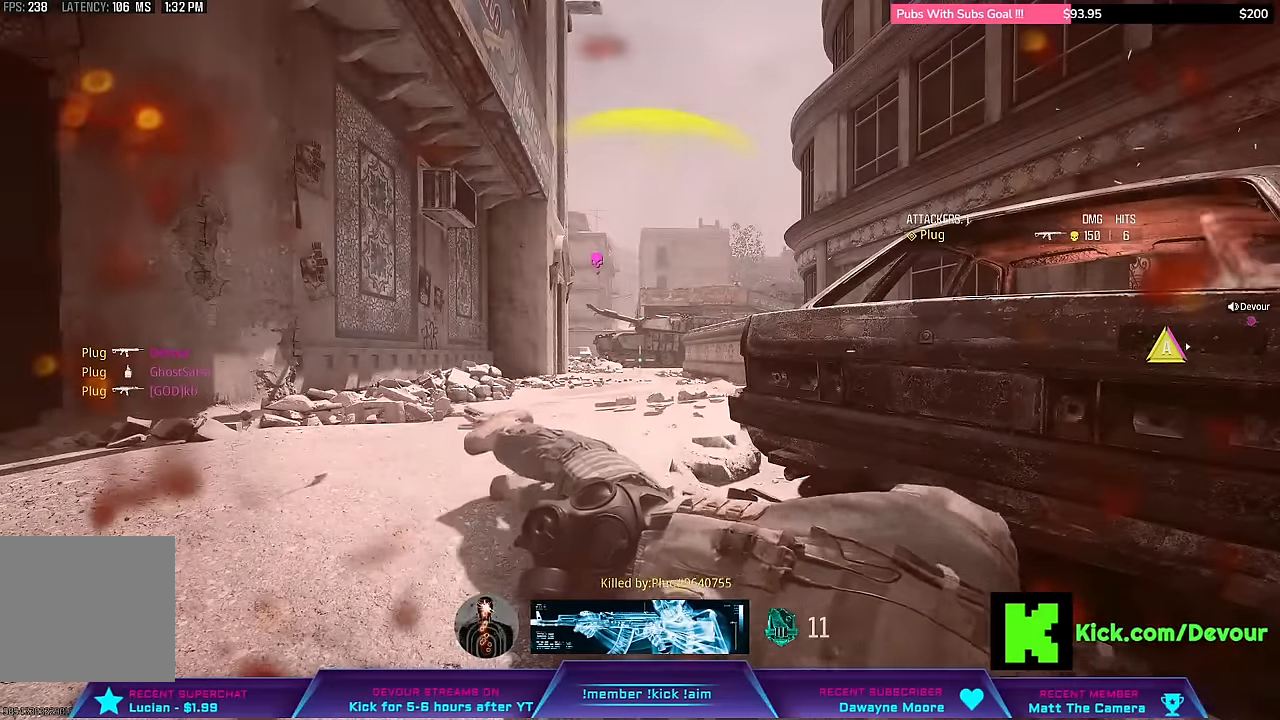
{"buttons": [], "right_stick": "center", "events": []}
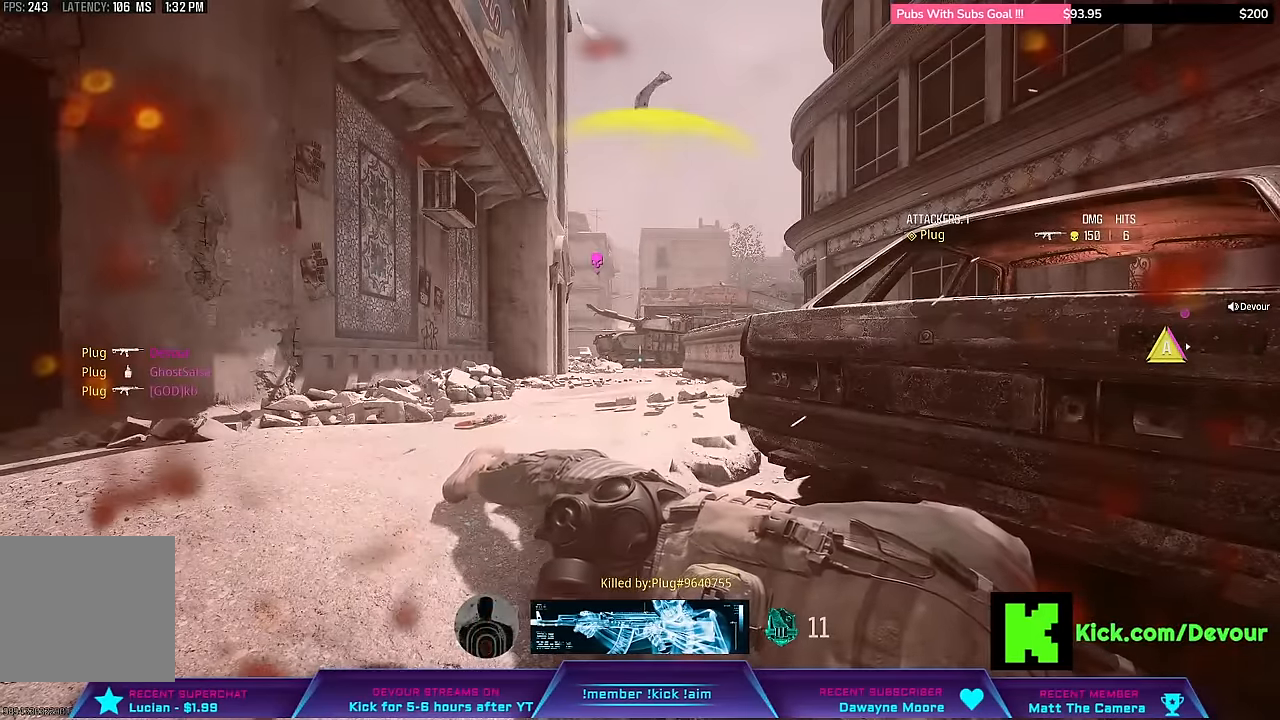
{"buttons": [], "right_stick": "center", "events": []}
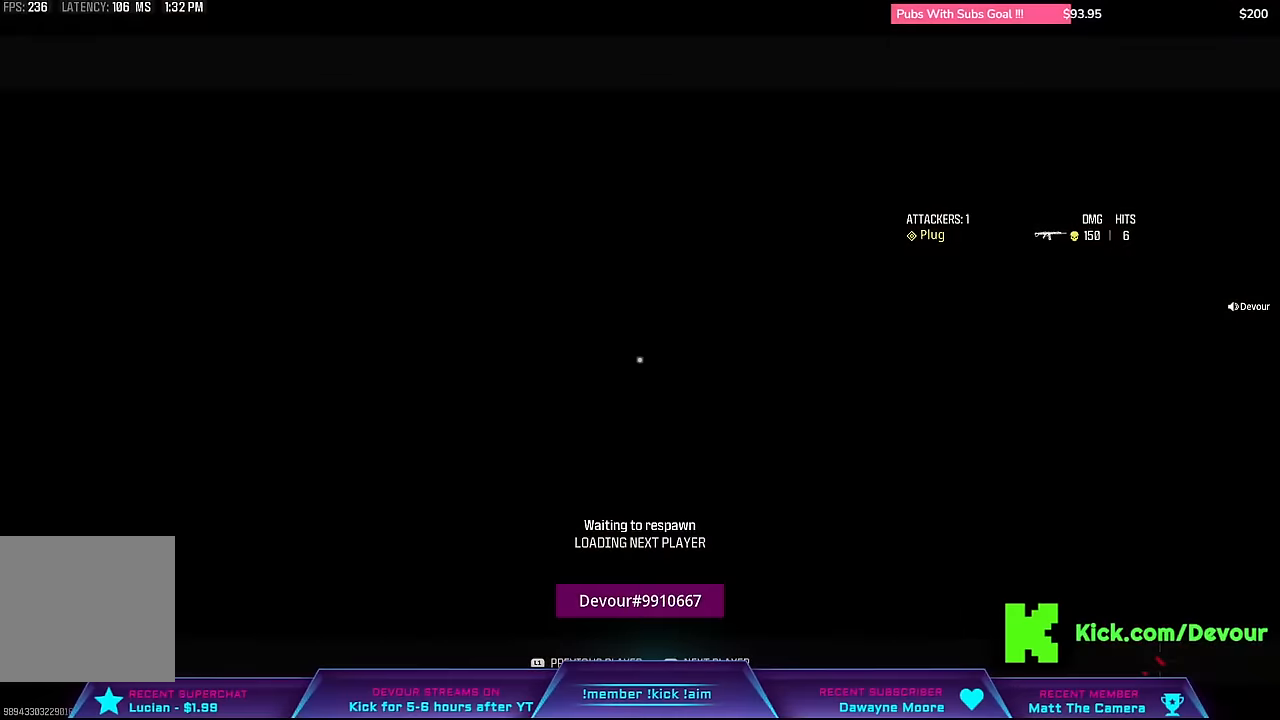
{"buttons": [], "right_stick": "center", "events": []}
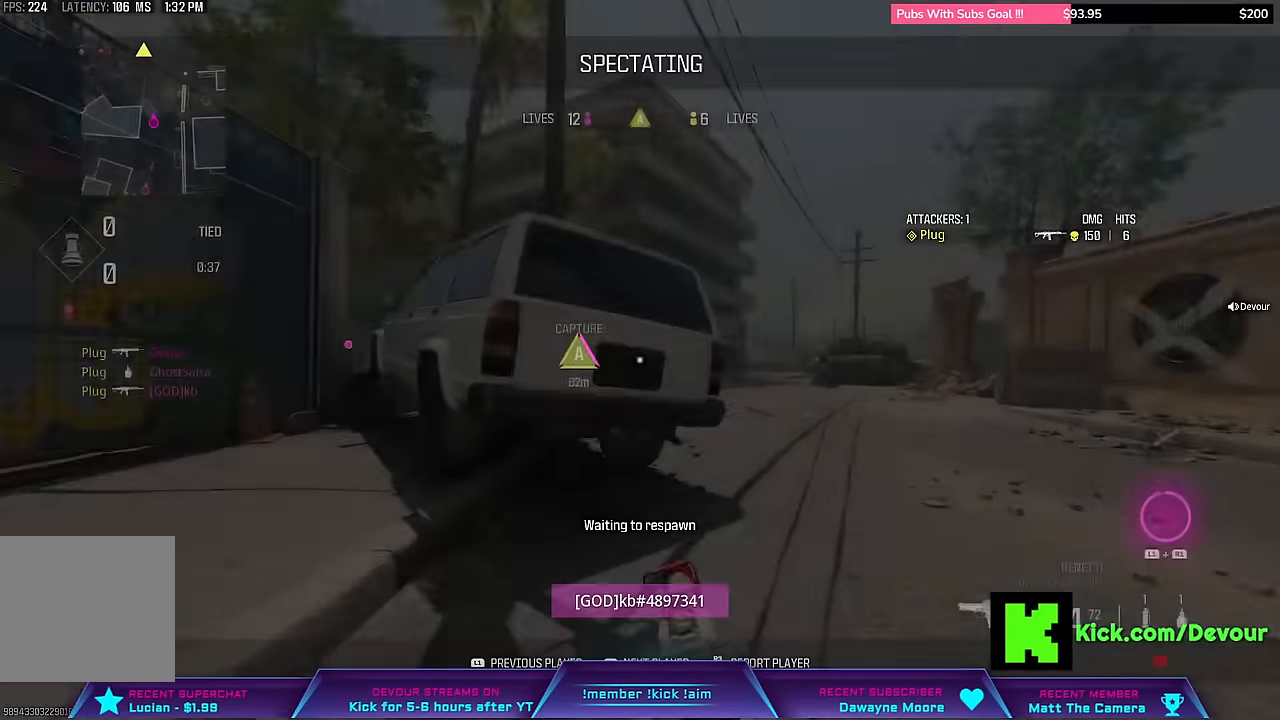
{"buttons": [], "right_stick": "center", "events": []}
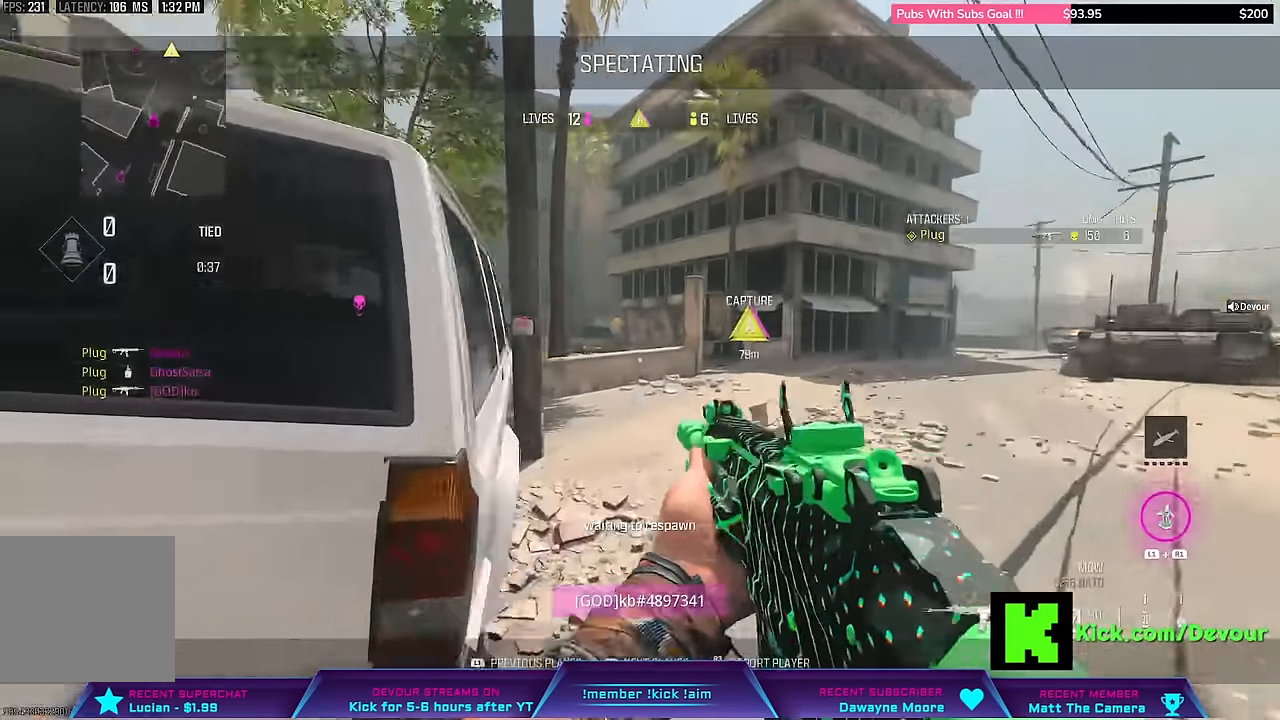
{"buttons": ["SQUARE"], "right_stick": "center", "events": [[117, "R1", "down"], [117, "SQUARE", "down"], [217, "SQUARE", "up"], [250, "SQUARE", "down"], [350, "SQUARE", "up"], [467, "SQUARE", "down"], [484, "R1", "up"]]}
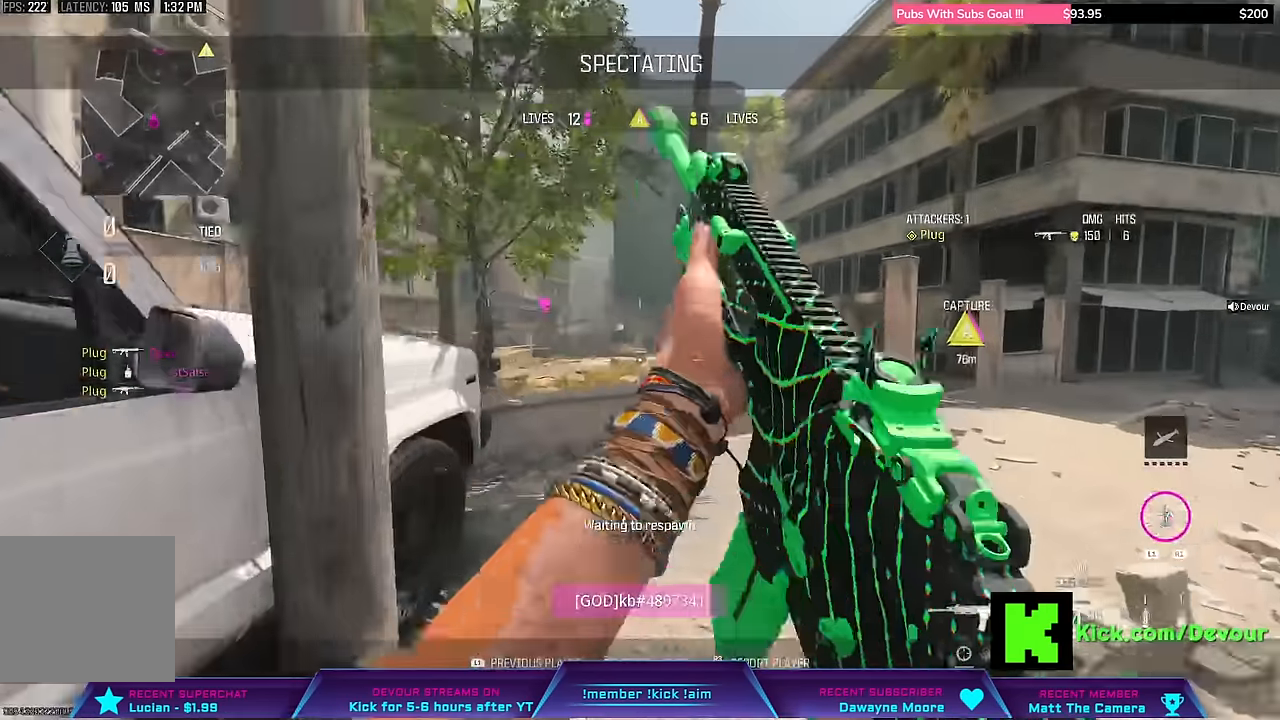
{"buttons": ["CROSS", "SQUARE"], "right_stick": "center", "events": [[117, "R1", "down"], [200, "R1", "up"], [250, "SQUARE", "up"], [367, "CROSS", "down"], [367, "SQUARE", "down"]]}
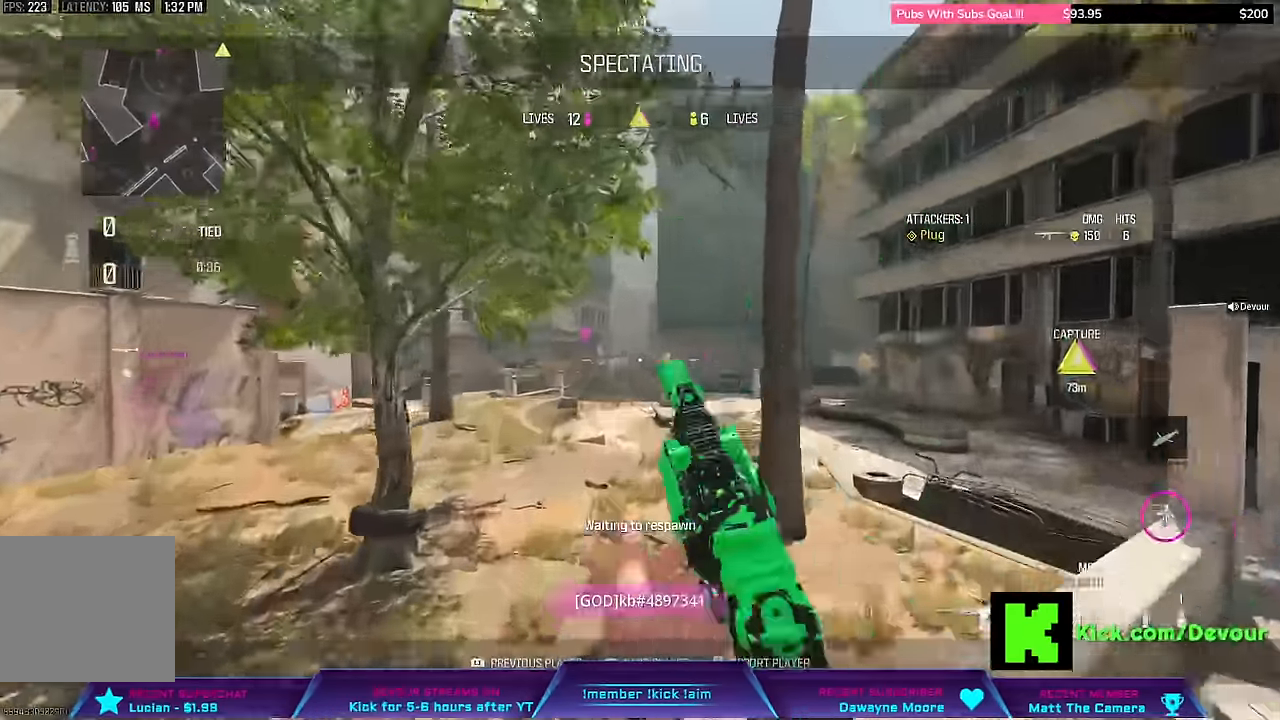
{"buttons": ["CROSS", "SQUARE"], "right_stick": "center", "events": [[17, "CROSS", "up"], [67, "CROSS", "down"], [167, "CROSS", "up"], [200, "SQUARE", "up"], [234, "L3", "down"], [284, "R1", "down"], [284, "SQUARE", "down"], [300, "CROSS", "down"], [300, "TRIANGLE", "down"], [367, "CROSS", "up"], [367, "SQUARE", "up"], [367, "TRIANGLE", "up"], [384, "L3", "up"], [384, "R1", "up"], [450, "SQUARE", "down"], [467, "CROSS", "down"]]}
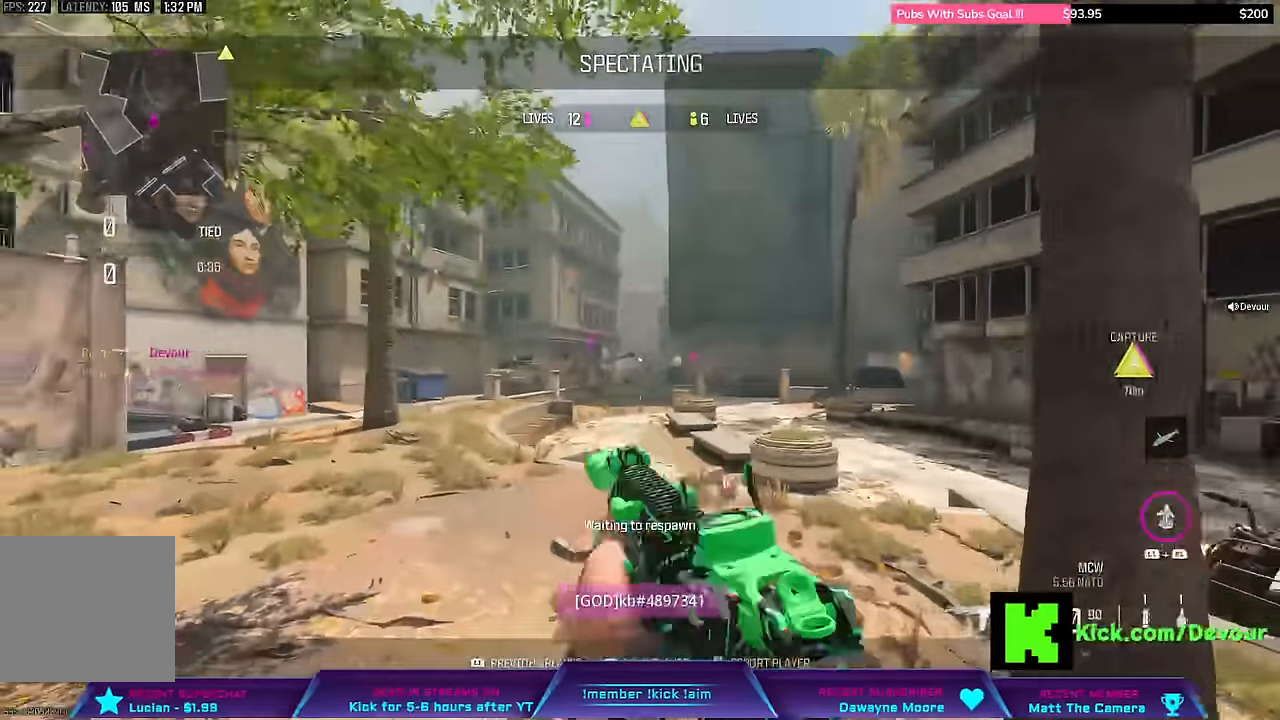
{"buttons": [], "right_stick": "center", "events": [[34, "CROSS", "up"], [34, "SQUARE", "up"], [134, "SQUARE", "down"], [234, "SQUARE", "up"], [250, "L3", "down"], [317, "CROSS", "down"], [317, "SQUARE", "down"], [417, "CROSS", "up"], [417, "SQUARE", "up"], [484, "L3", "up"]]}
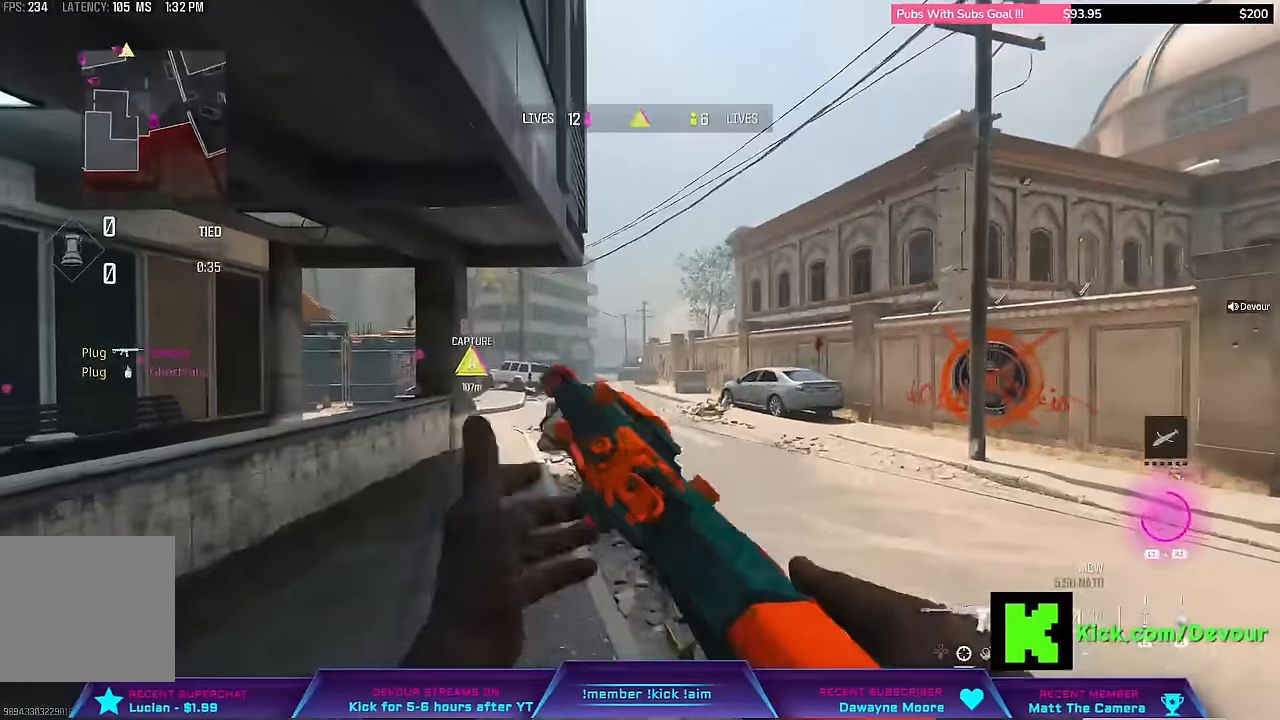
{"buttons": [], "right_stick": "center", "events": [[200, "TRIANGLE", "down"], [300, "TRIANGLE", "up"], [317, "L3", "down"], [500, "L3", "up"]]}
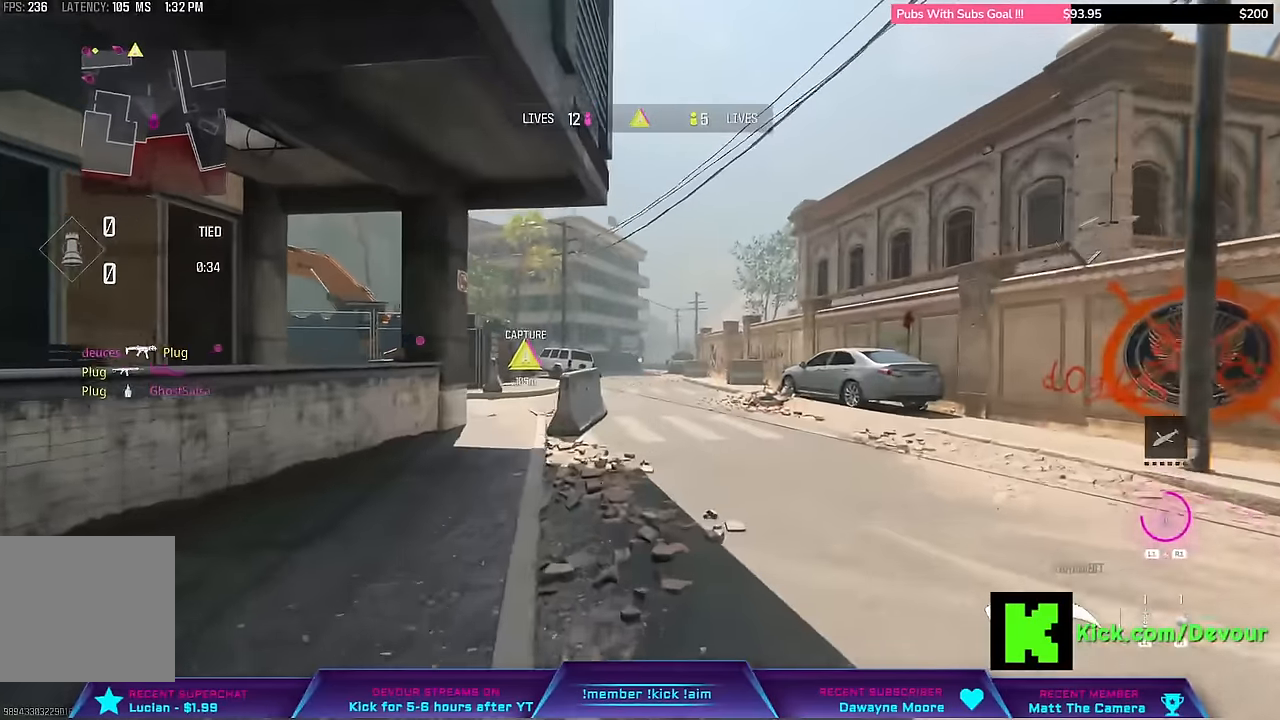
{"buttons": [], "right_stick": "center", "events": [[167, "CIRCLE", "down"], [250, "CIRCLE", "up"], [300, "L3", "down"], [467, "L3", "up"]]}
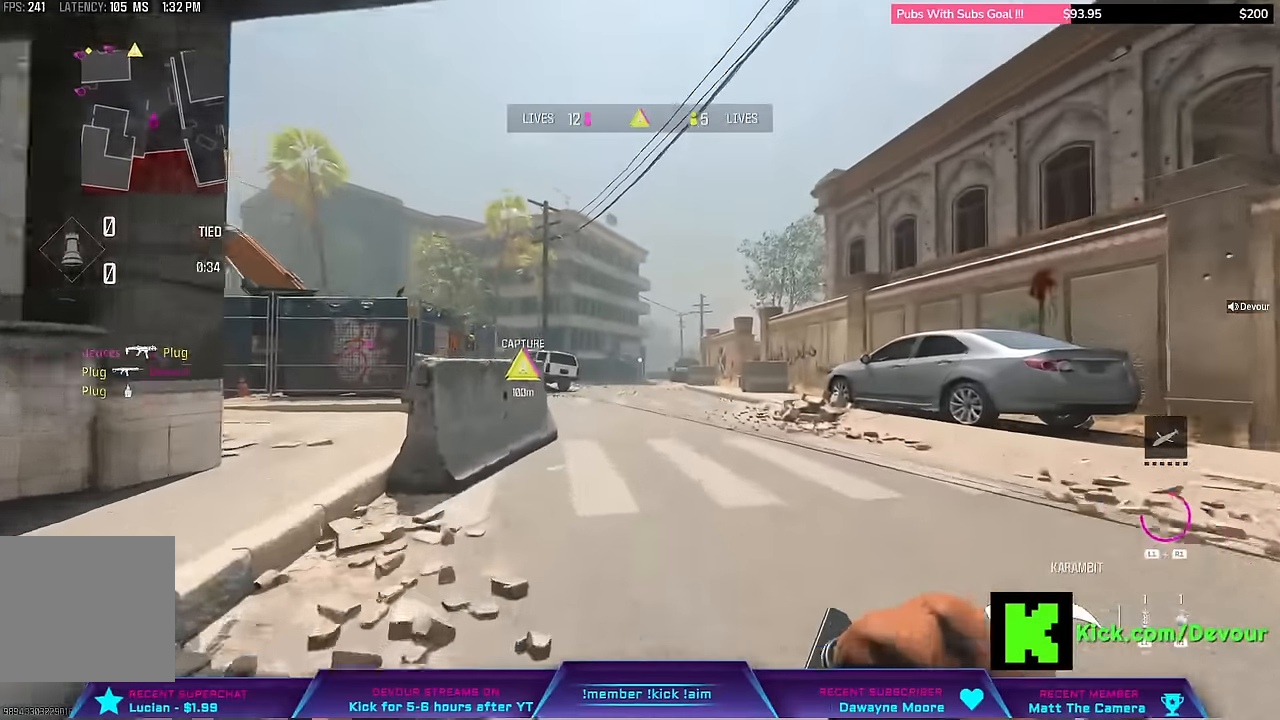
{"buttons": [], "right_stick": "center", "events": [[134, "R1", "down"], [284, "R1", "up"]]}
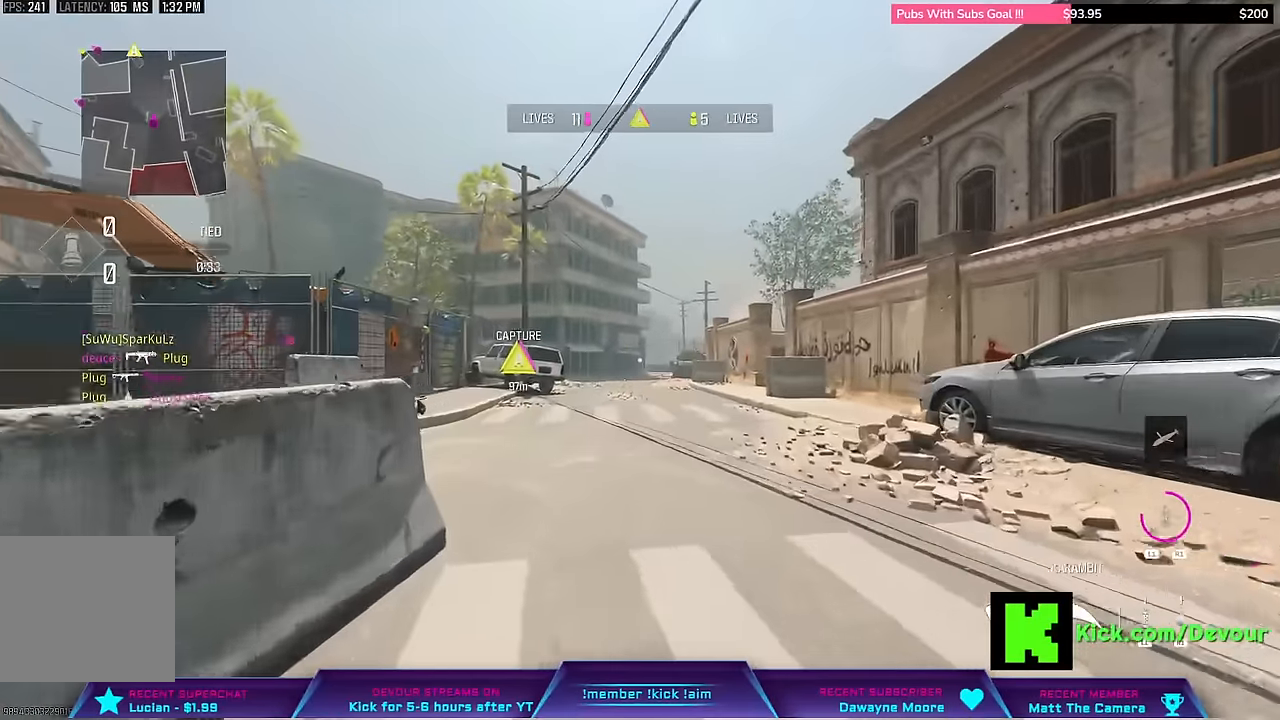
{"buttons": ["R1", "L3"], "right_stick": "center", "events": [[350, "R1", "down"], [367, "L3", "down"]]}
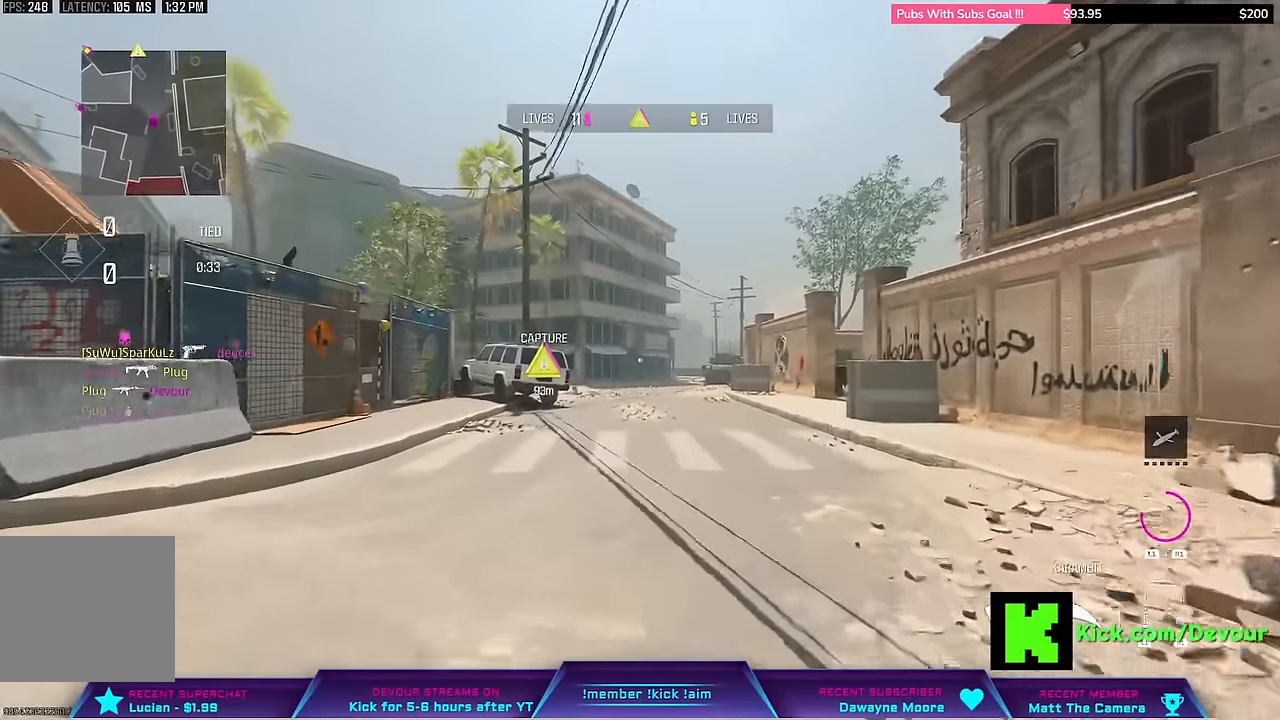
{"buttons": ["L3"], "right_stick": "center", "events": [[17, "L3", "up"], [267, "R1", "up"], [417, "L3", "down"]]}
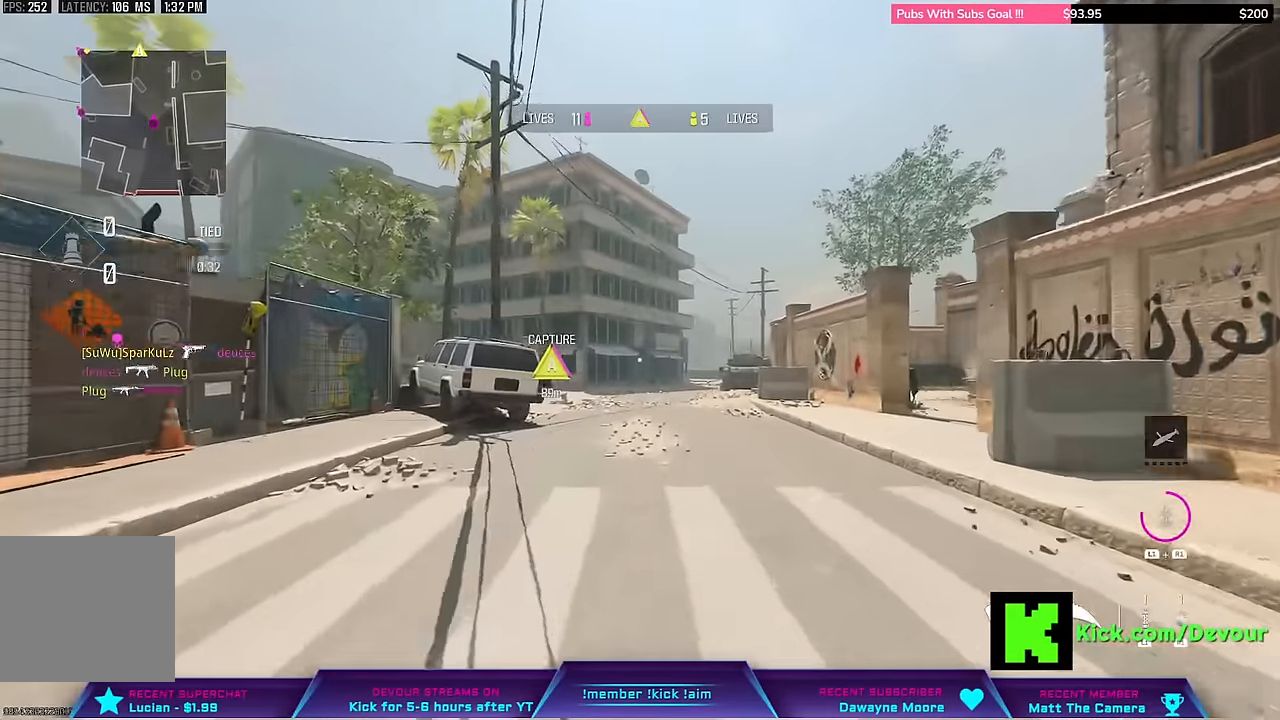
{"buttons": [], "right_stick": "center", "events": [[50, "L3", "up"], [150, "CIRCLE", "down"], [284, "L3", "down"], [300, "CIRCLE", "up"], [300, "R1", "down"], [417, "L3", "up"], [434, "R1", "up"]]}
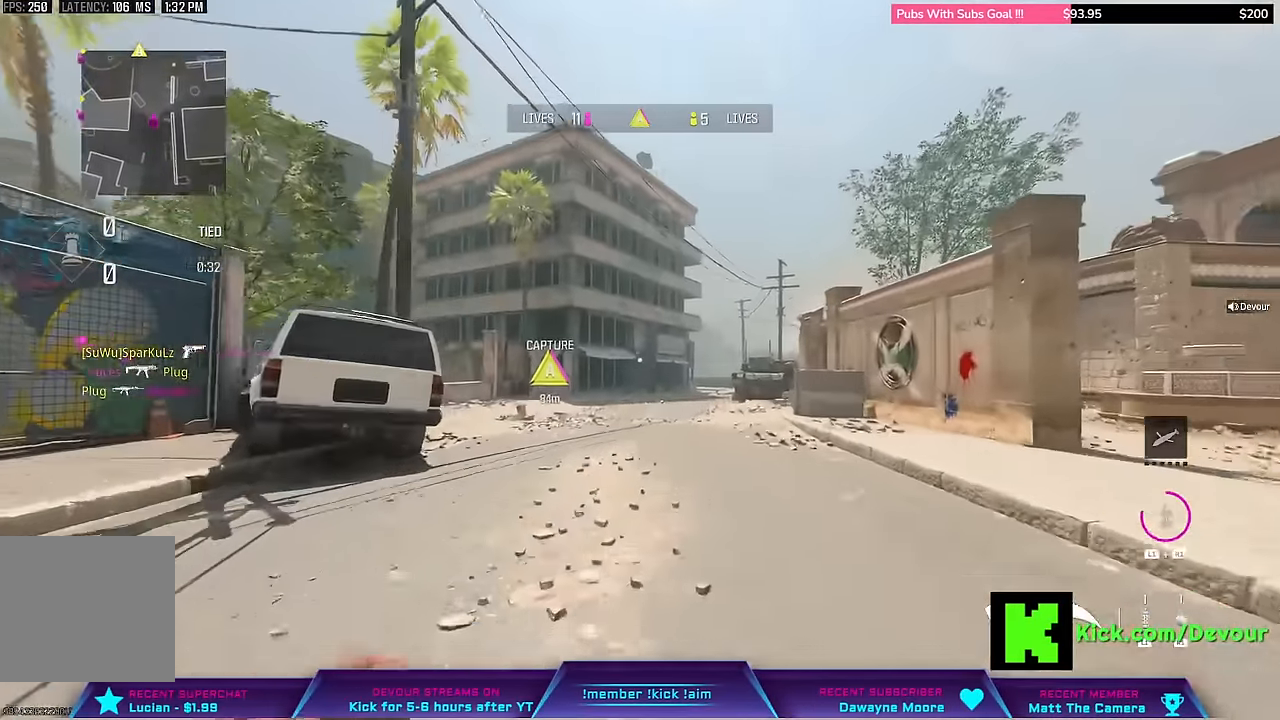
{"buttons": ["L3"], "right_stick": "center"}
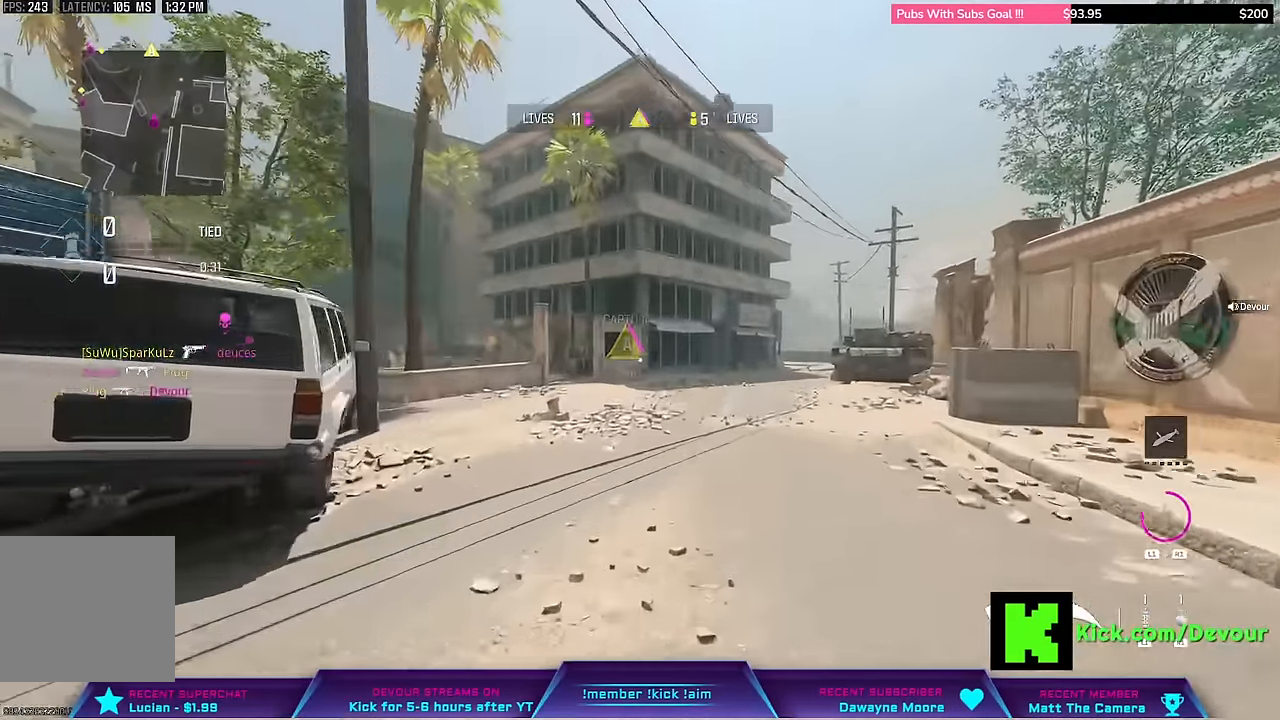
{"buttons": ["L3"], "right_stick": "center", "events": [[50, "L3", "up"], [434, "L3", "down"]]}
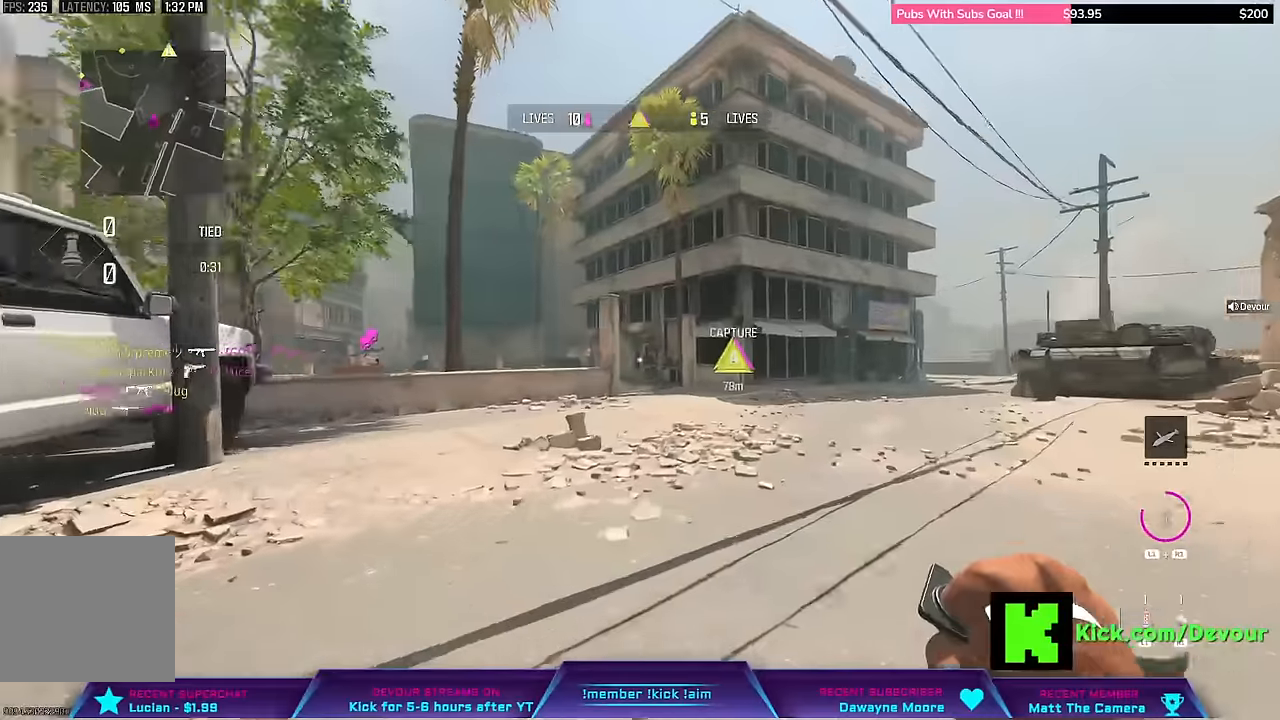
{"buttons": [], "right_stick": "center", "events": [[117, "L3", "up"], [150, "R1", "down"], [217, "L3", "down"], [367, "L3", "up"], [384, "R1", "up"]]}
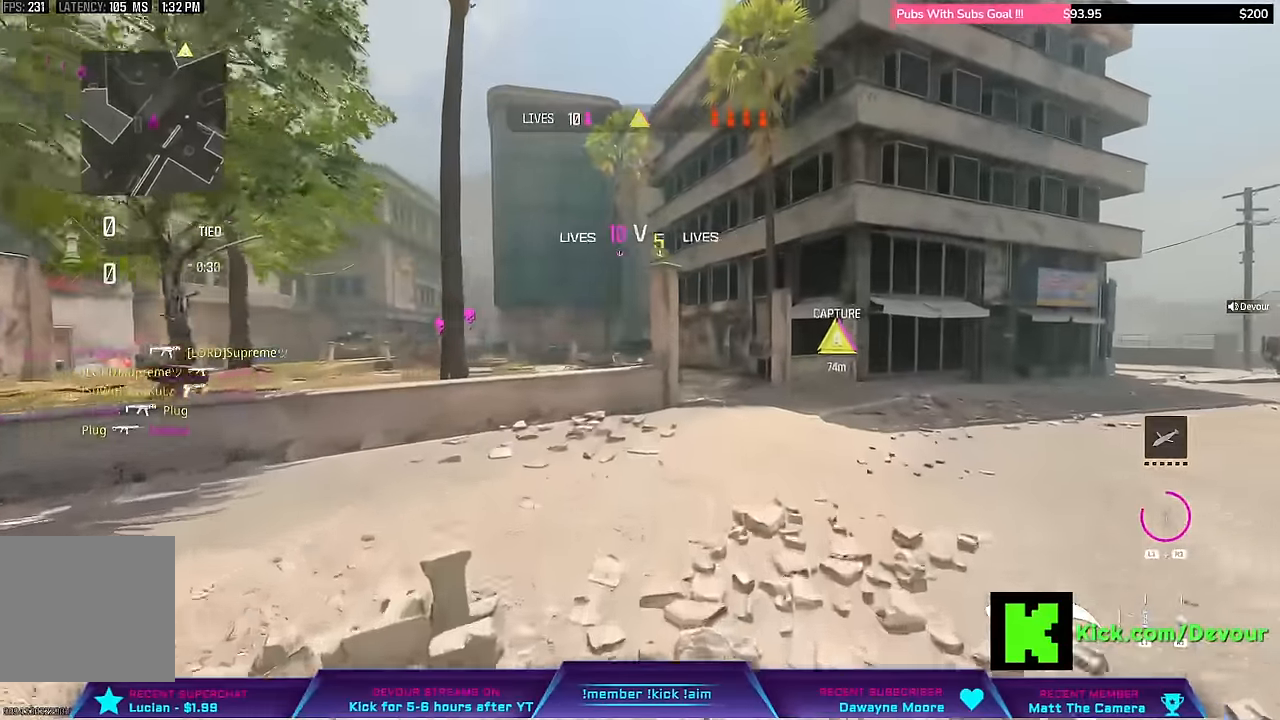
{"buttons": ["CROSS"], "right_stick": "left", "events": [[234, "L3", "down"], [317, "CIRCLE", "down"], [434, "CIRCLE", "up"], [434, "CROSS", "down"], [434, "right_stick", "left"], [450, "L3", "up"]]}
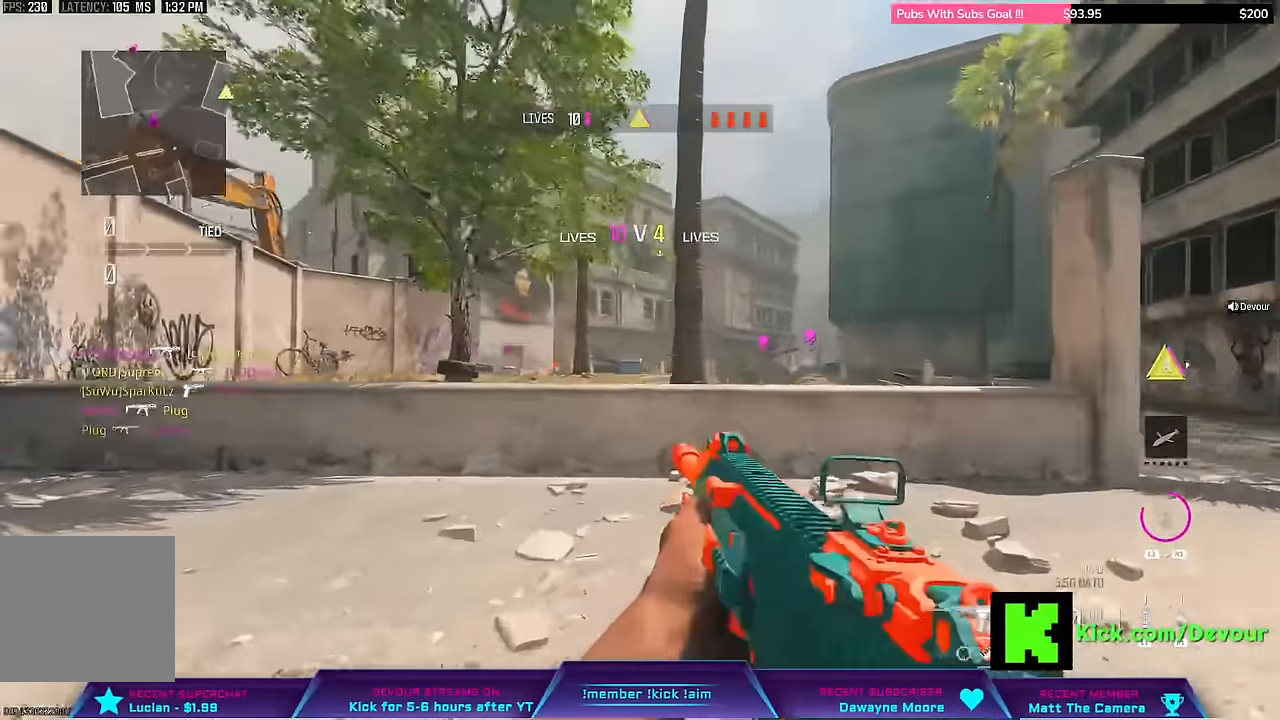
{"buttons": ["L2"], "right_stick": "center", "events": [[17, "CROSS", "up"], [67, "L2", "down"], [84, "right_stick", "center"]]}
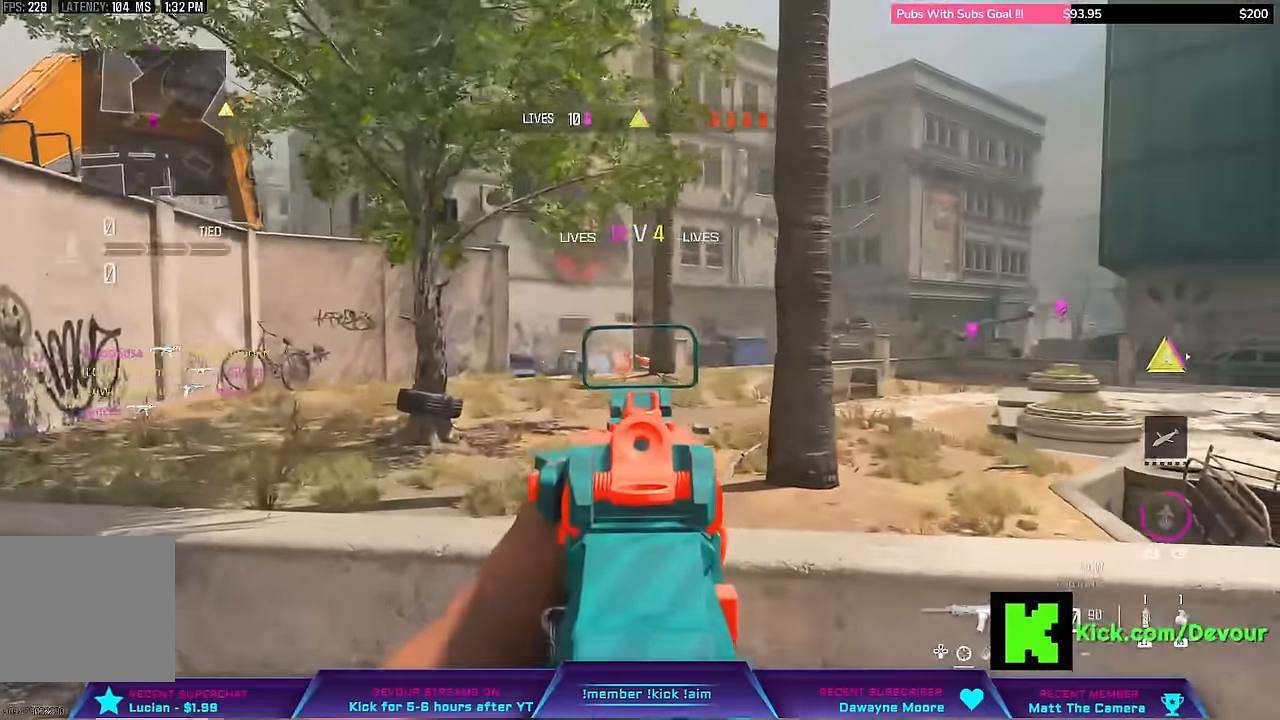
{"buttons": [], "right_stick": "right", "events": [[250, "L2", "up"], [250, "right_stick", "right"]]}
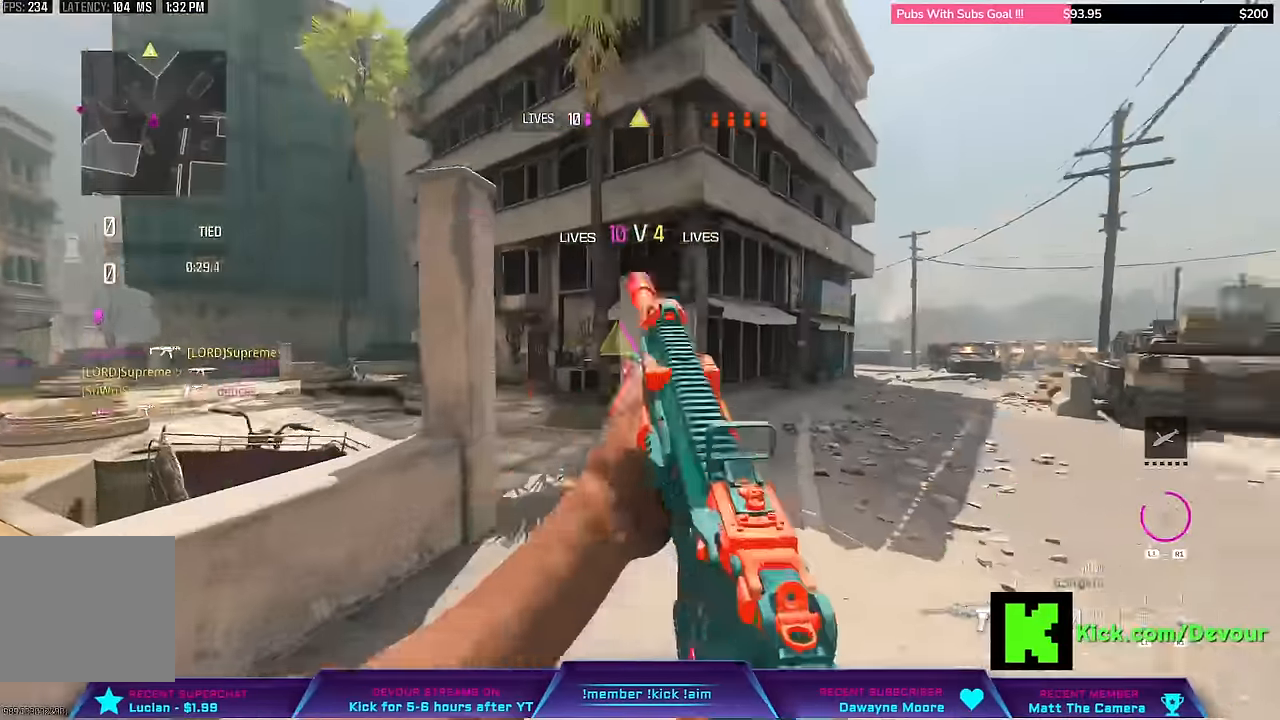
{"buttons": [], "right_stick": "center"}
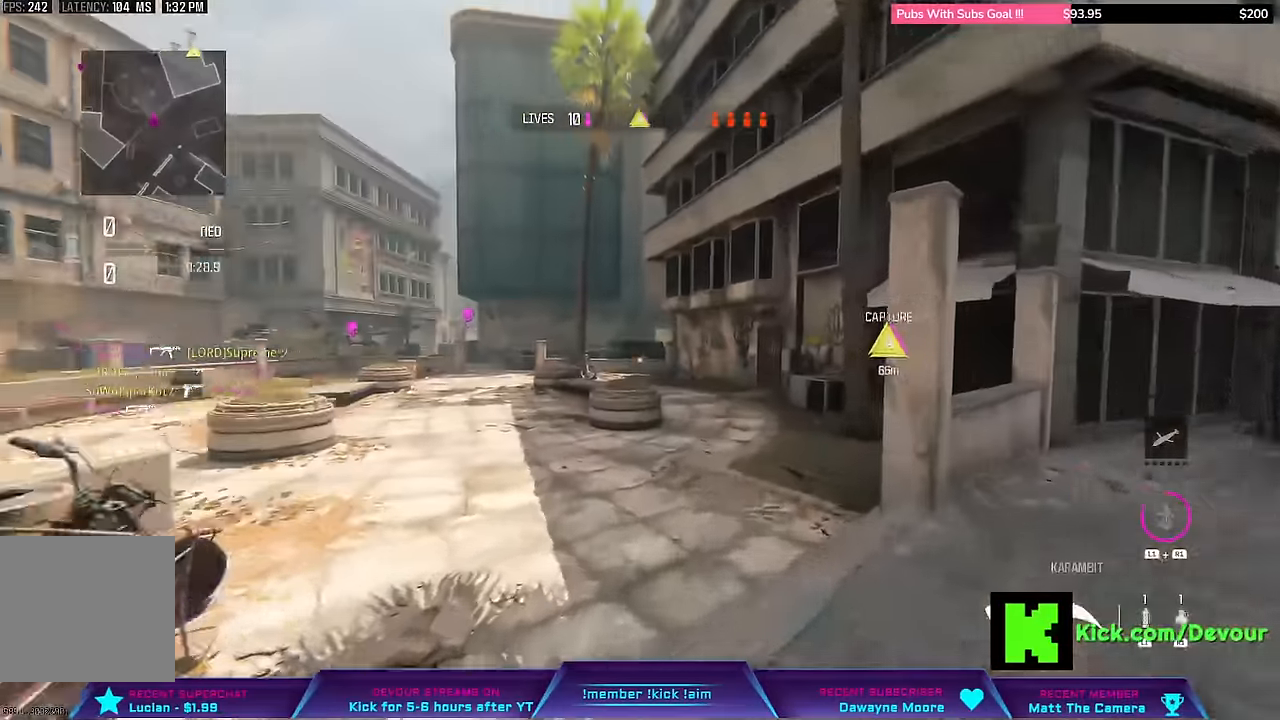
{"buttons": ["L3"], "right_stick": "center", "events": [[17, "L3", "down"], [167, "L3", "up"], [200, "R1", "down"], [234, "L3", "down"], [400, "L3", "up"], [467, "R1", "up"], [484, "L3", "down"]]}
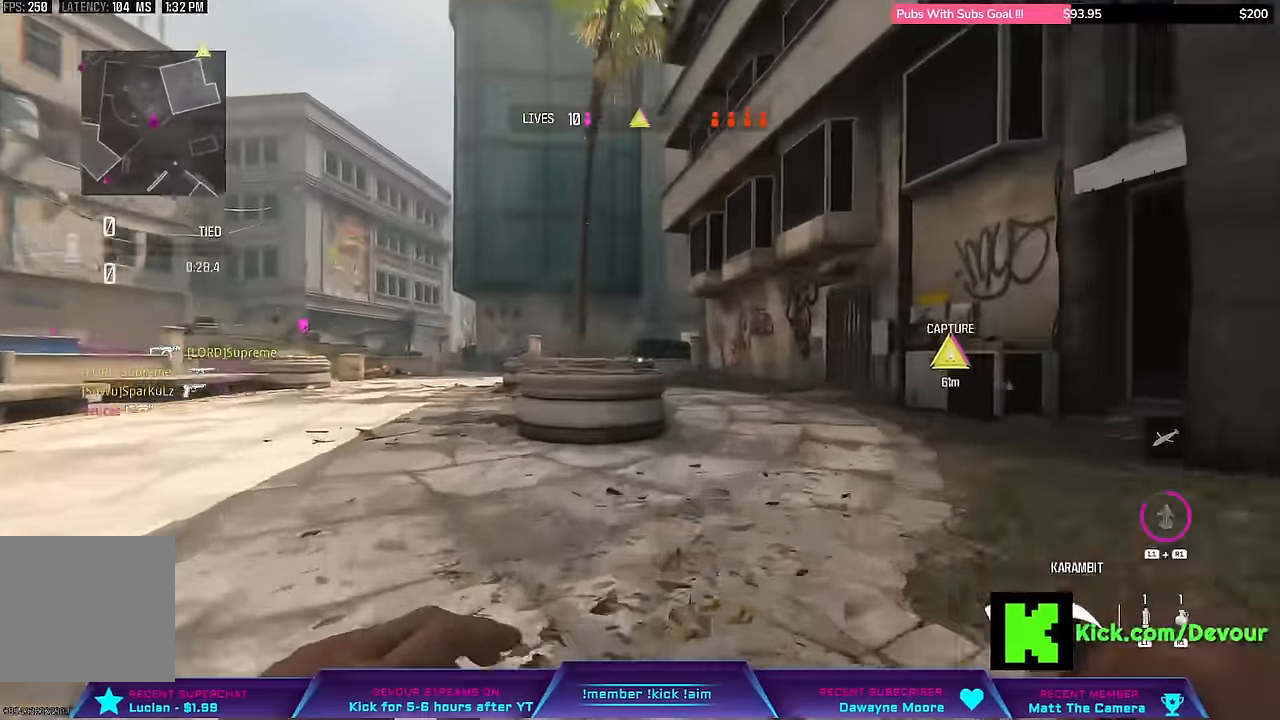
{"buttons": [], "right_stick": "center", "events": [[34, "L3", "up"], [234, "L3", "down"], [384, "L3", "up"]]}
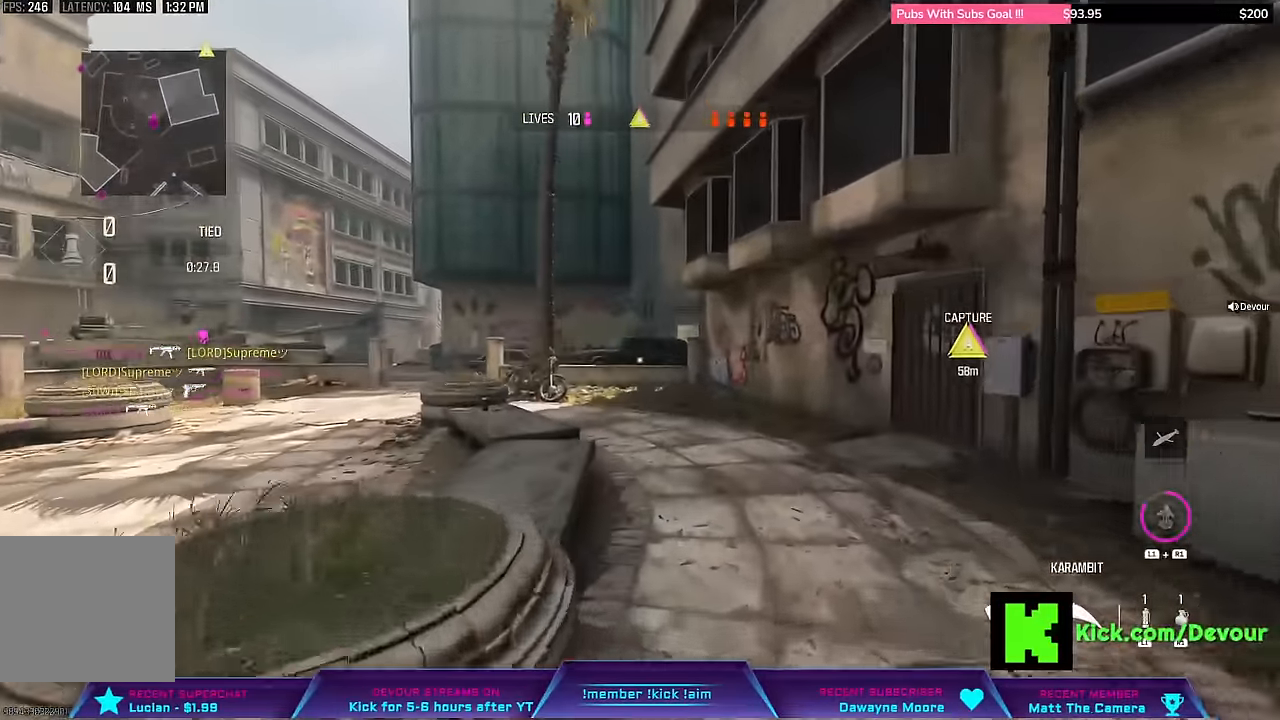
{"buttons": [], "right_stick": "center", "events": [[117, "L3", "down"], [250, "L3", "up"]]}
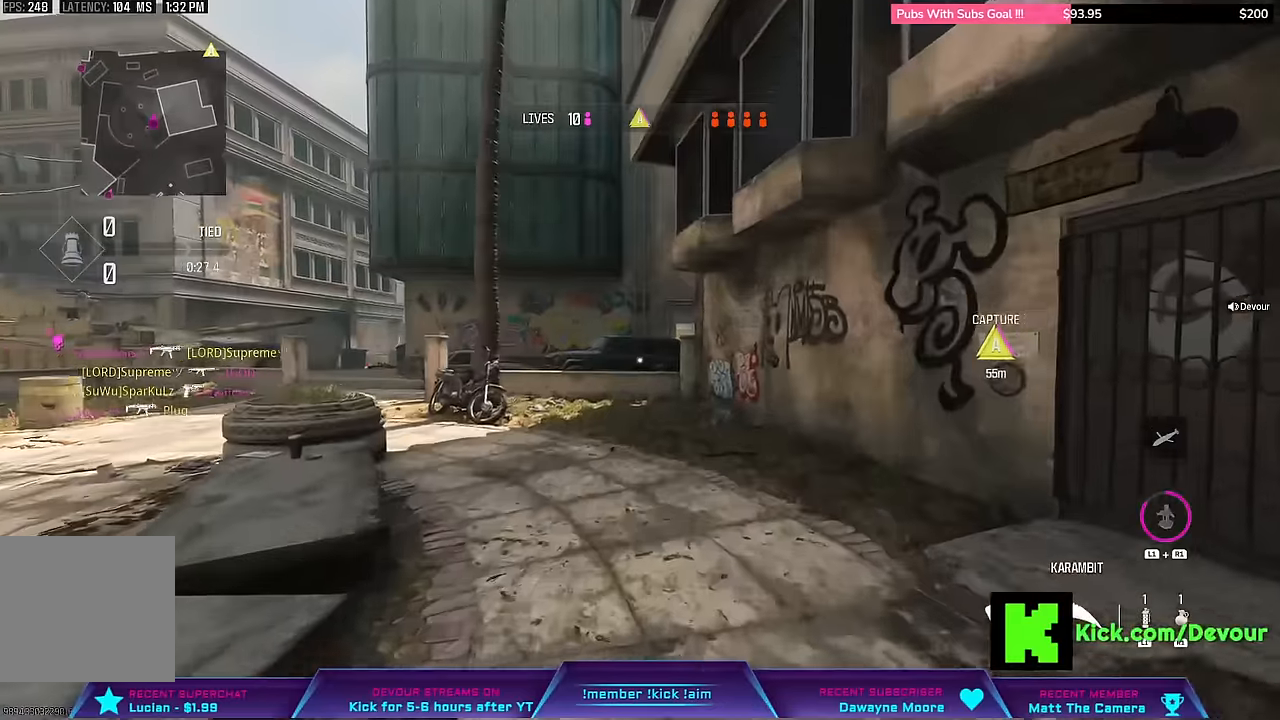
{"buttons": [], "right_stick": "center", "events": [[217, "L3", "down"], [384, "L3", "up"]]}
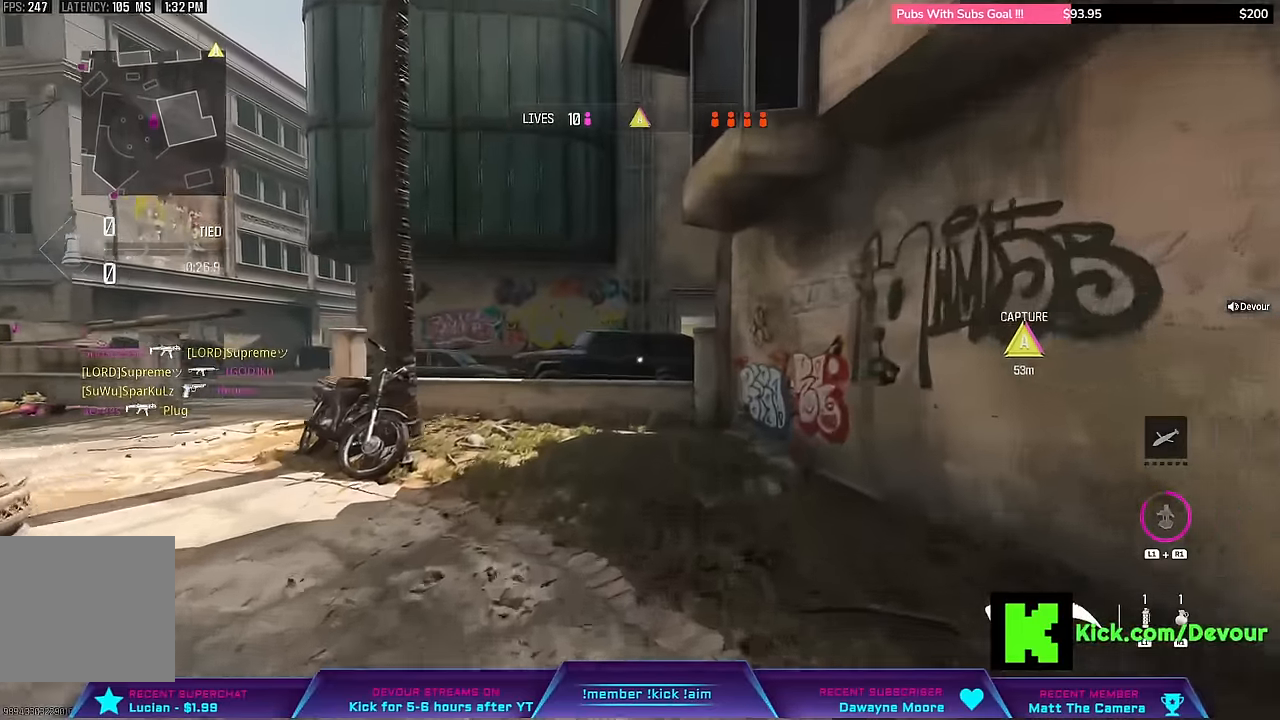
{"buttons": [], "right_stick": "center", "events": [[34, "R1", "down"], [100, "L3", "down"], [234, "R1", "up"], [267, "TRIANGLE", "down"], [300, "L3", "up"], [317, "TRIANGLE", "up"]]}
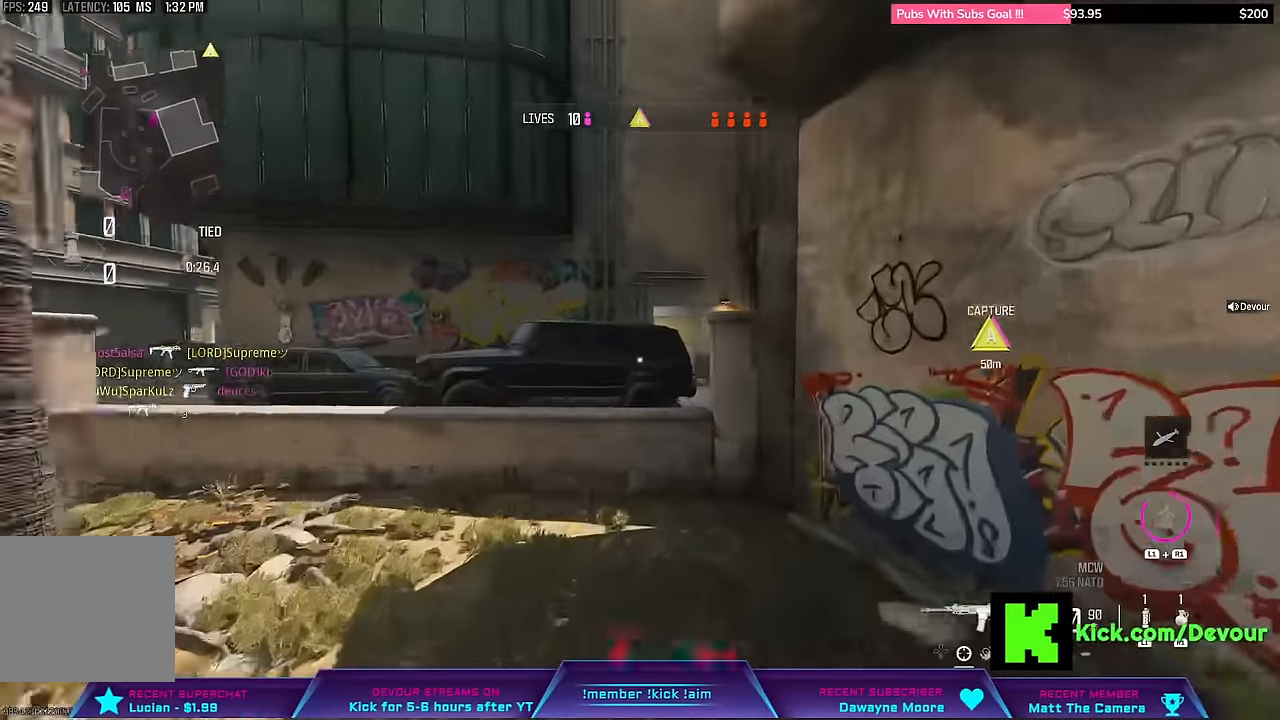
{"buttons": [], "right_stick": "right", "events": [[84, "L3", "down"], [350, "L3", "up"], [500, "right_stick", "right"]]}
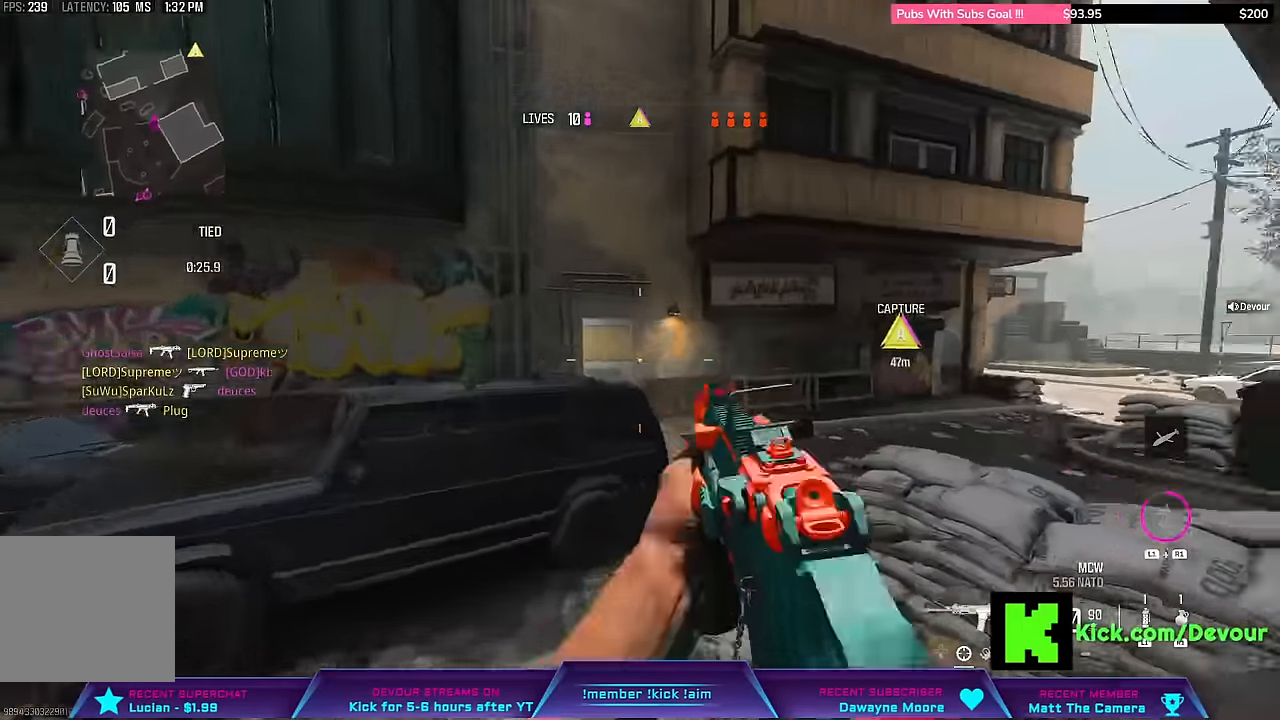
{"buttons": [], "right_stick": "center", "events": [[134, "L3", "down"], [250, "L3", "up"], [250, "right_stick", "center"], [267, "TRIANGLE", "down"], [350, "TRIANGLE", "up"]]}